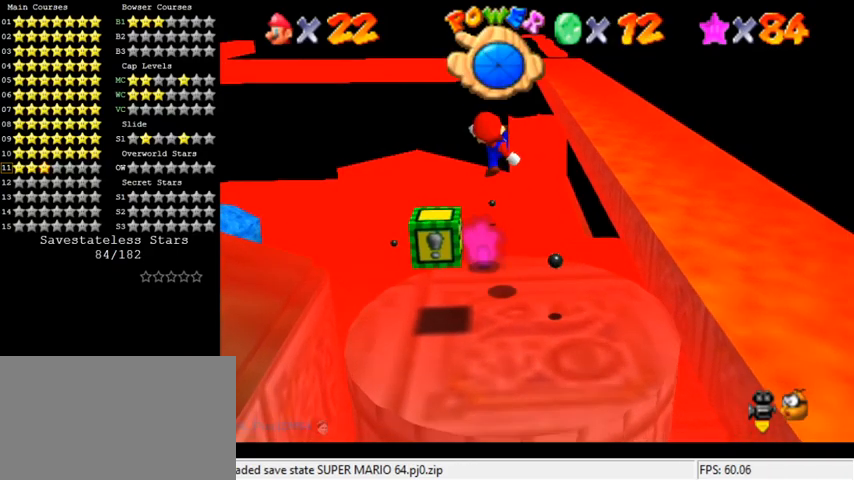
Gameplay with keyboard; each line is a JSON object with the keys held at the frame after it. "events" lists presses ("down") and releases ("up") of "a", "c", "ctrl", "d", "down", "left", "return", "right", "s", "shift", "up", "w", "x" and "y" between this image and that frame as [ms after this image, input, new state], when the widget could be followed in between. No other keys are recorded. Mouse input is not recorded.
{"keys": ["right"], "events": [[33, "right", "down"], [167, "right", "up"], [333, "down", "up"], [500, "right", "down"]]}
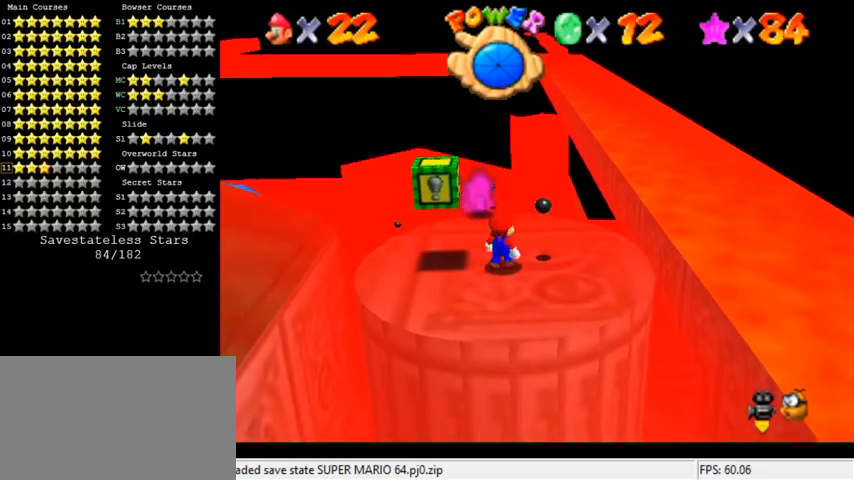
{"keys": ["down", "left"], "events": [[167, "down", "down"], [267, "right", "up"], [467, "left", "down"]]}
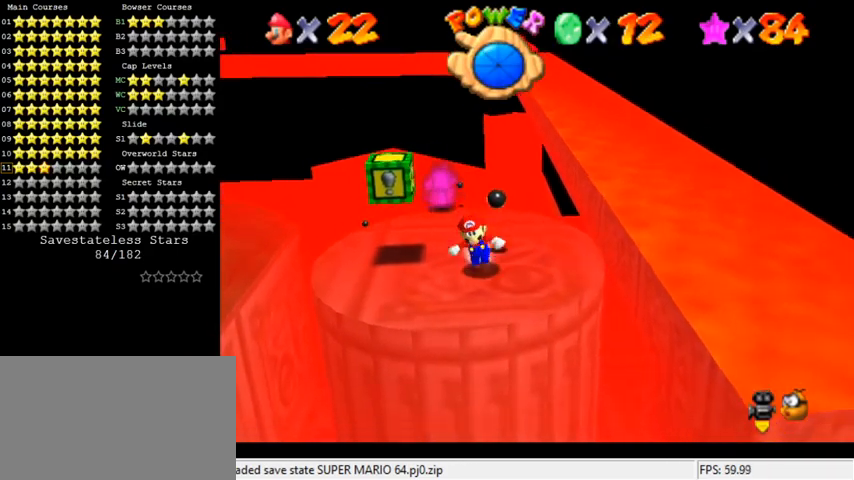
{"keys": ["left"], "events": [[300, "down", "up"]]}
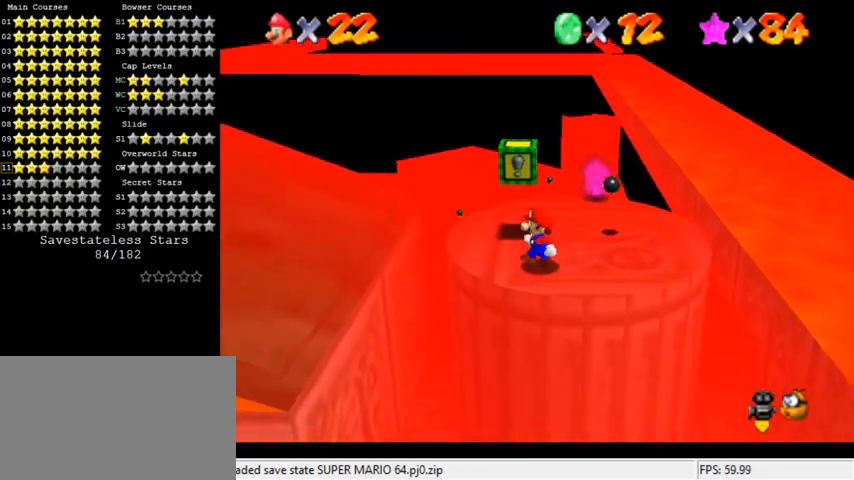
{"keys": ["up"], "events": [[133, "up", "down"], [400, "left", "up"]]}
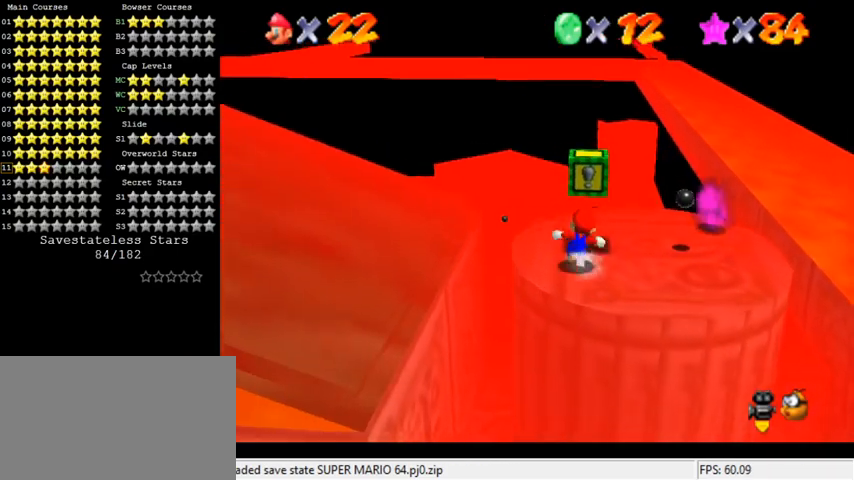
{"keys": [], "events": [[67, "right", "down"], [267, "shift", "down"], [433, "shift", "up"], [467, "right", "up"], [467, "up", "up"]]}
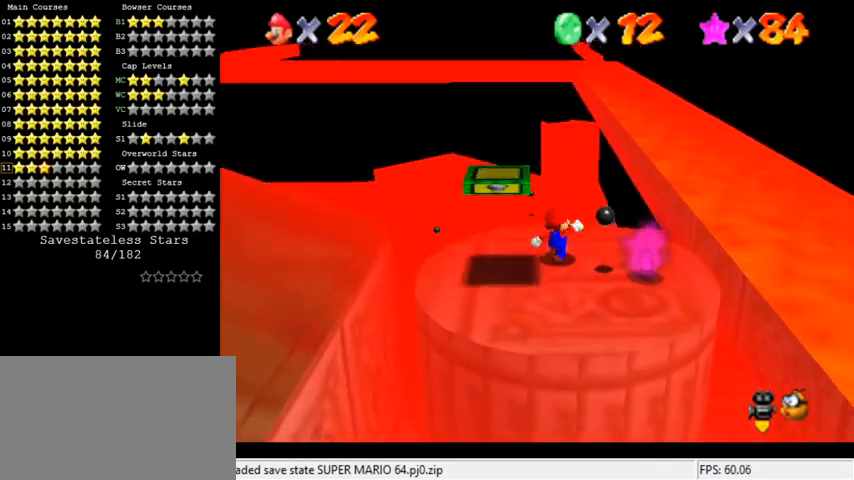
{"keys": ["down", "right"], "events": [[200, "right", "down"], [467, "down", "down"]]}
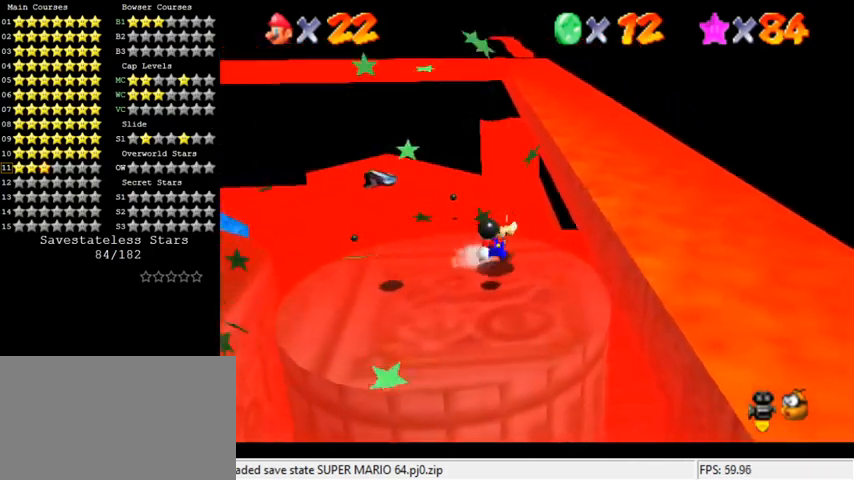
{"keys": ["down"], "events": [[67, "right", "up"], [267, "down", "up"], [500, "down", "down"]]}
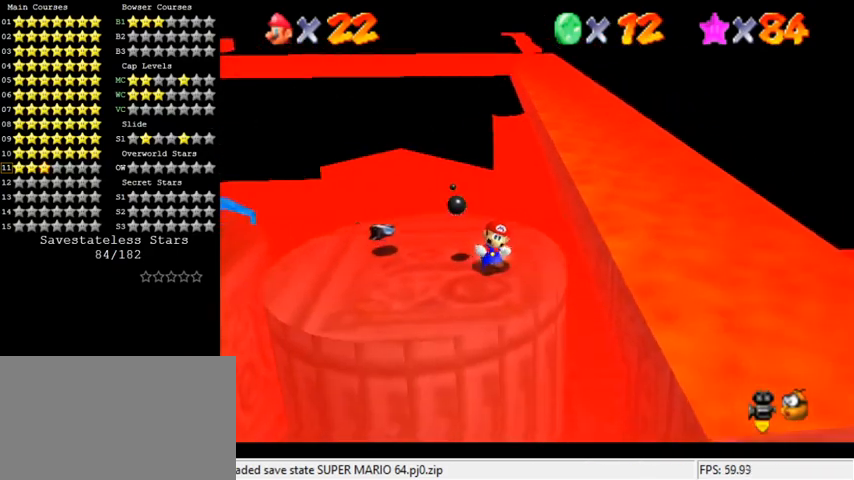
{"keys": [], "events": [[133, "down", "up"], [233, "a", "down"], [367, "a", "up"]]}
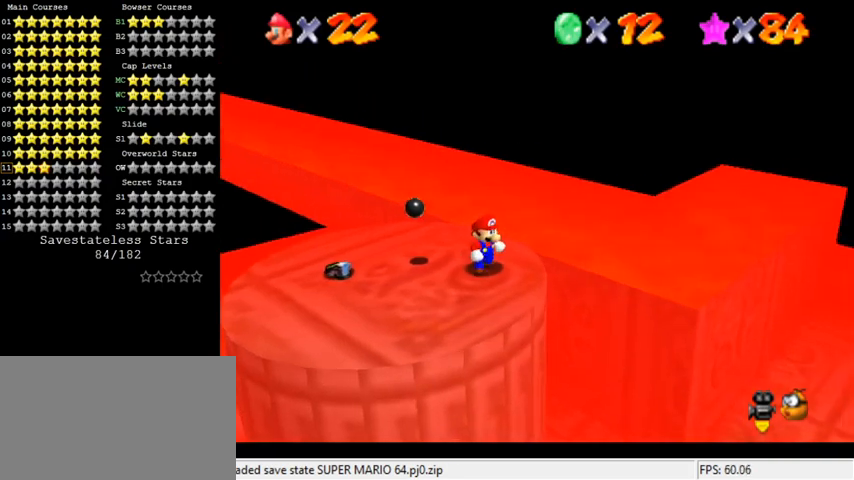
{"keys": ["left"], "events": [[167, "d", "down"], [300, "d", "up"], [333, "left", "down"]]}
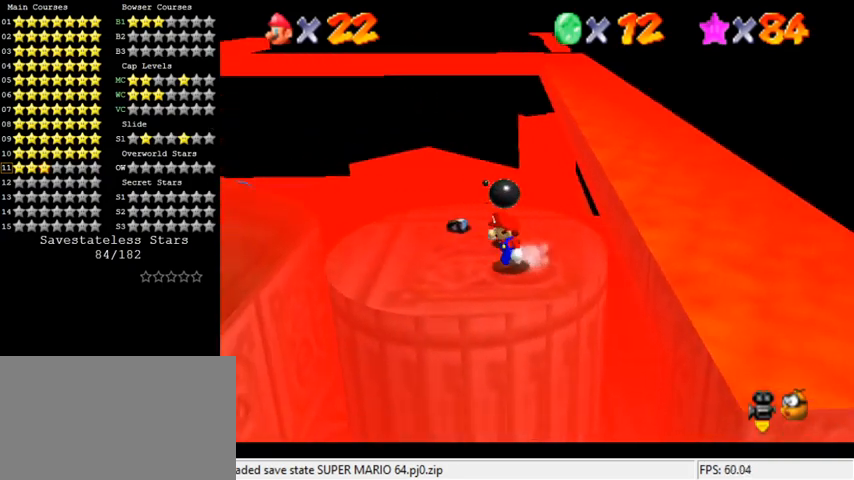
{"keys": ["right", "up"], "events": [[433, "left", "up"], [433, "right", "down"], [500, "up", "down"]]}
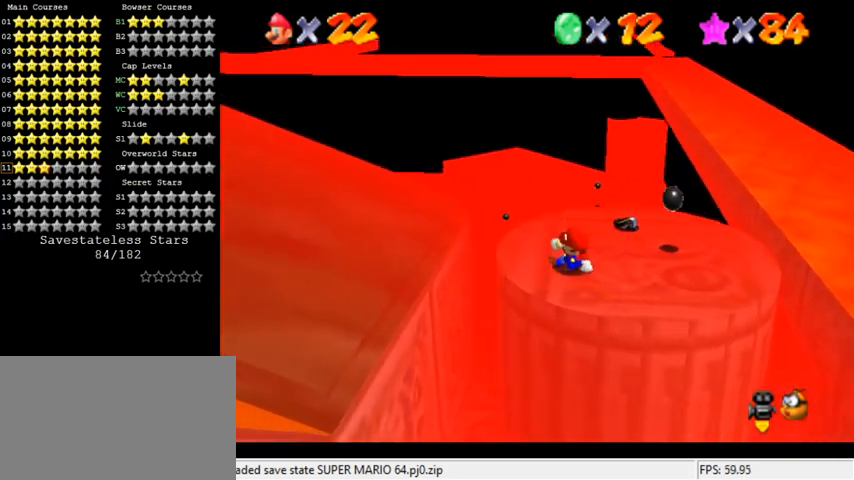
{"keys": ["up"], "events": [[67, "shift", "down"], [133, "right", "up"], [167, "up", "up"], [267, "shift", "up"], [500, "up", "down"]]}
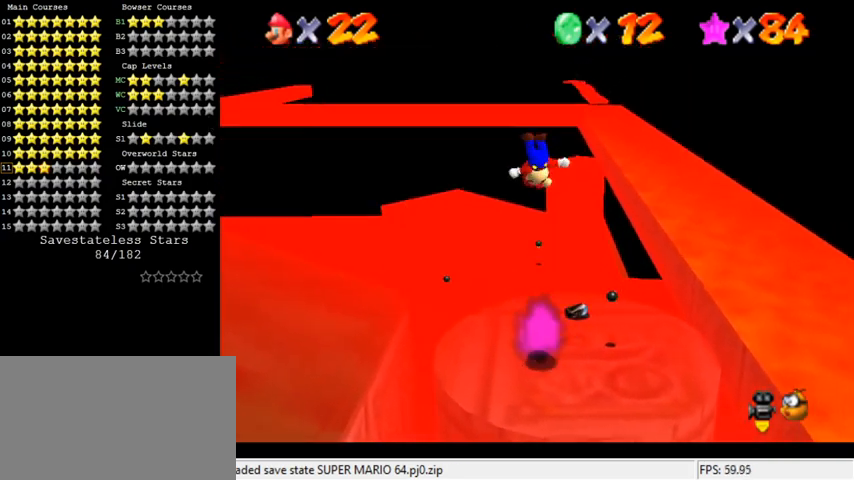
{"keys": ["right", "up"], "events": [[33, "right", "down"], [233, "right", "up"], [367, "up", "up"], [400, "up", "down"], [433, "right", "down"]]}
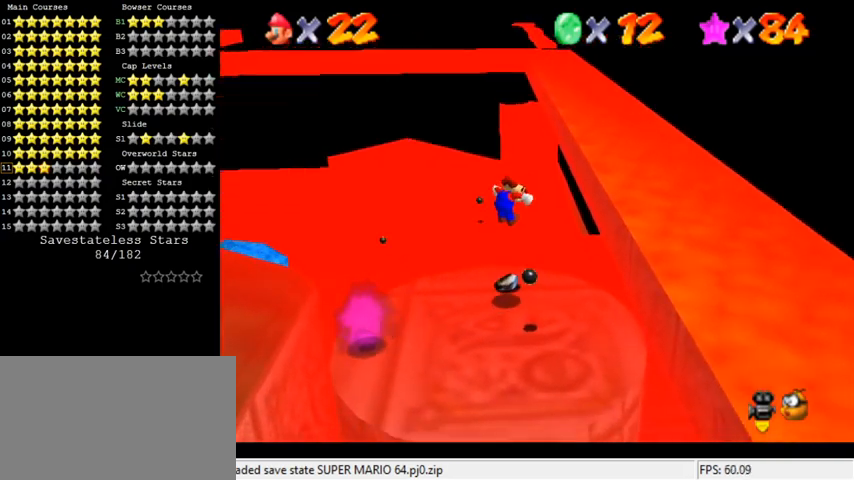
{"keys": ["right", "up"], "events": [[67, "ctrl", "down"], [133, "ctrl", "up"], [167, "ctrl", "down"], [200, "shift", "down"], [367, "ctrl", "up"], [367, "shift", "up"]]}
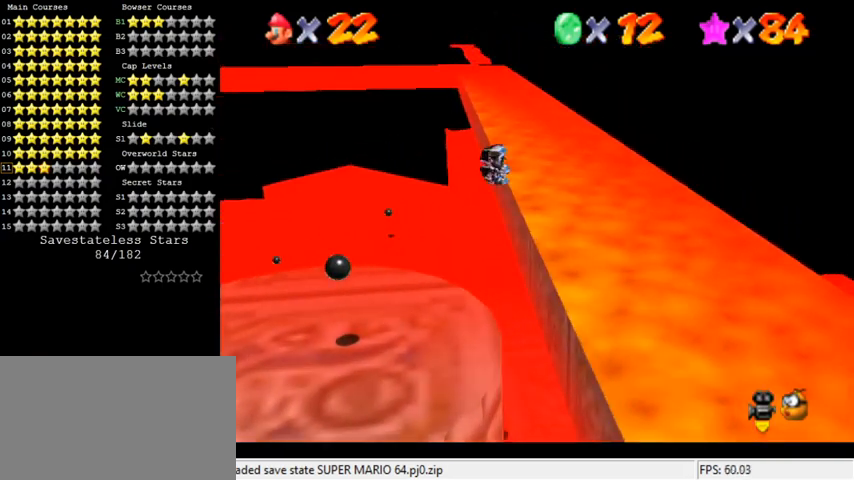
{"keys": ["up"], "events": [[233, "right", "up"]]}
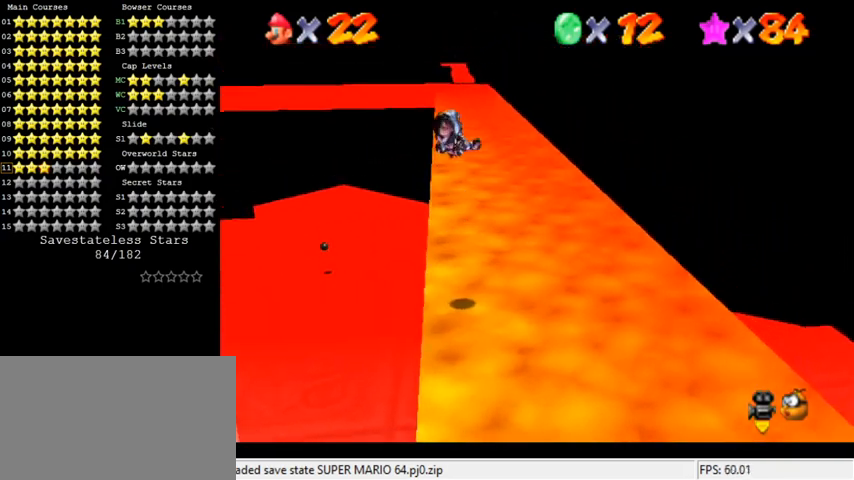
{"keys": ["up"], "events": []}
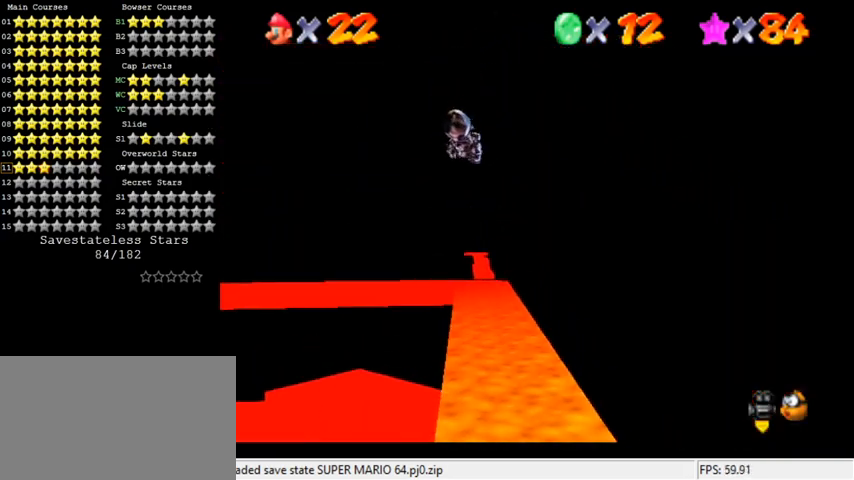
{"keys": ["up"], "events": []}
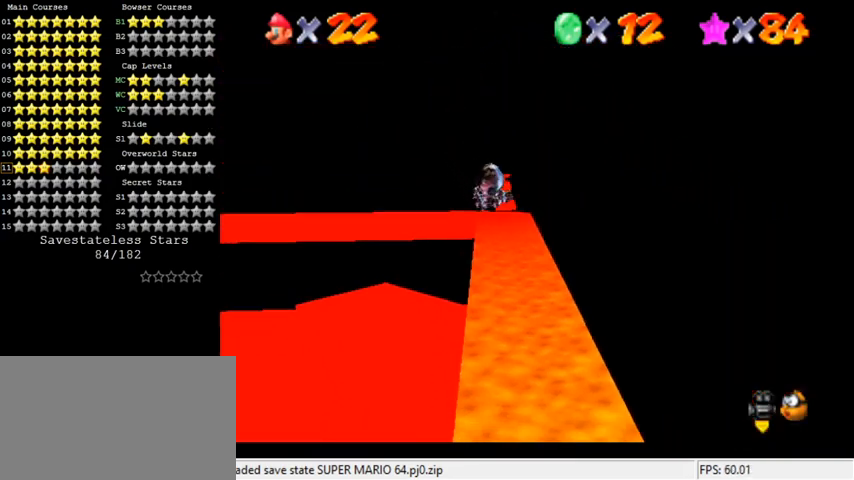
{"keys": ["up"], "events": []}
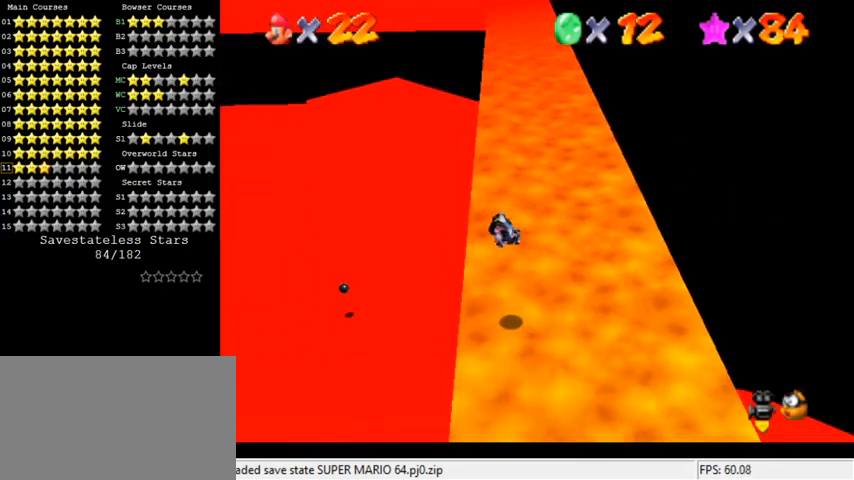
{"keys": ["up"], "events": []}
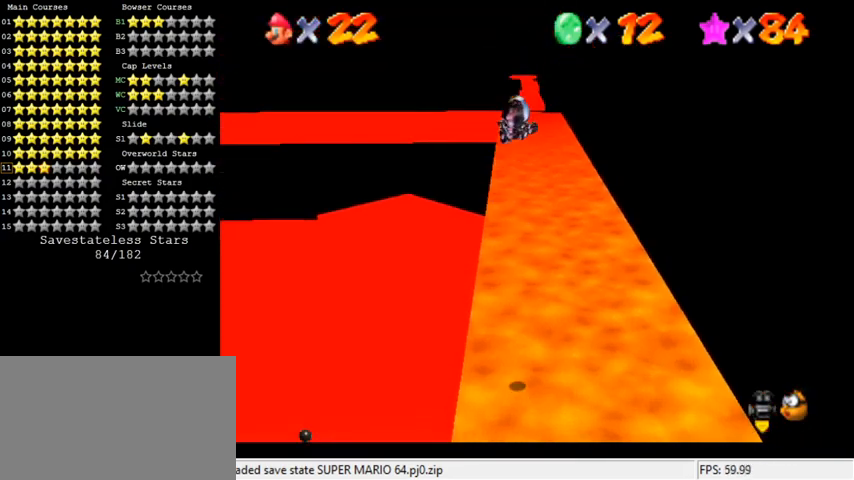
{"keys": ["up"], "events": []}
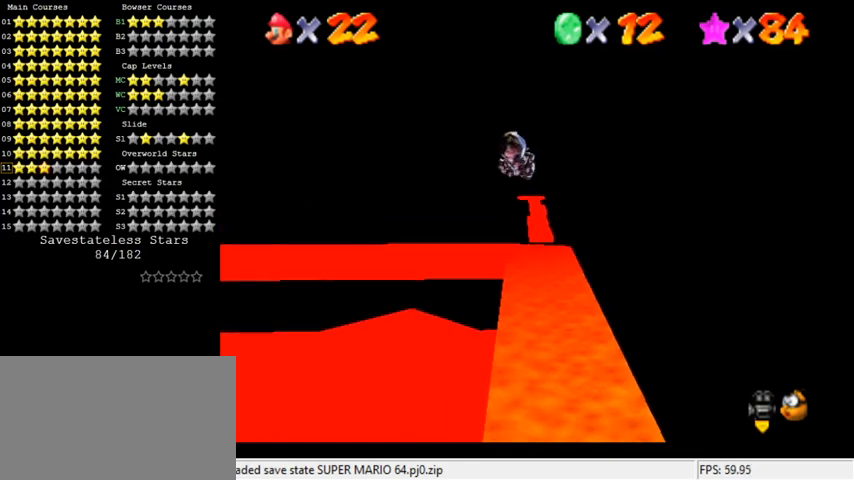
{"keys": ["up"], "events": []}
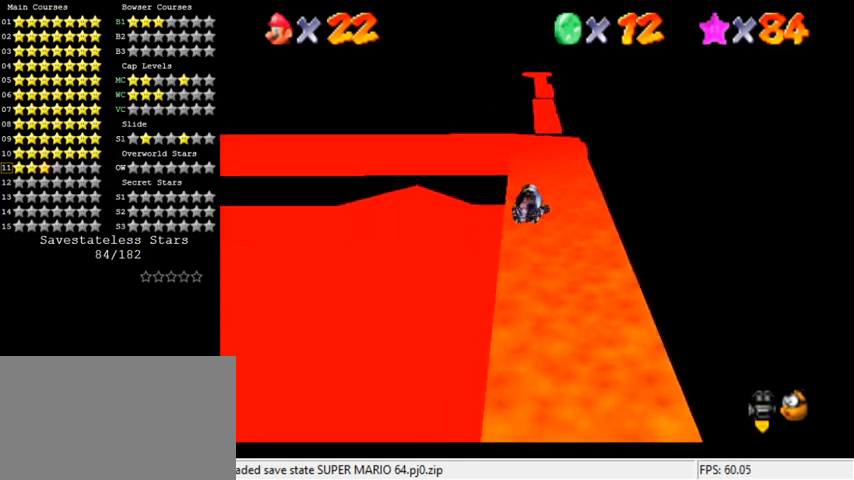
{"keys": ["up"], "events": []}
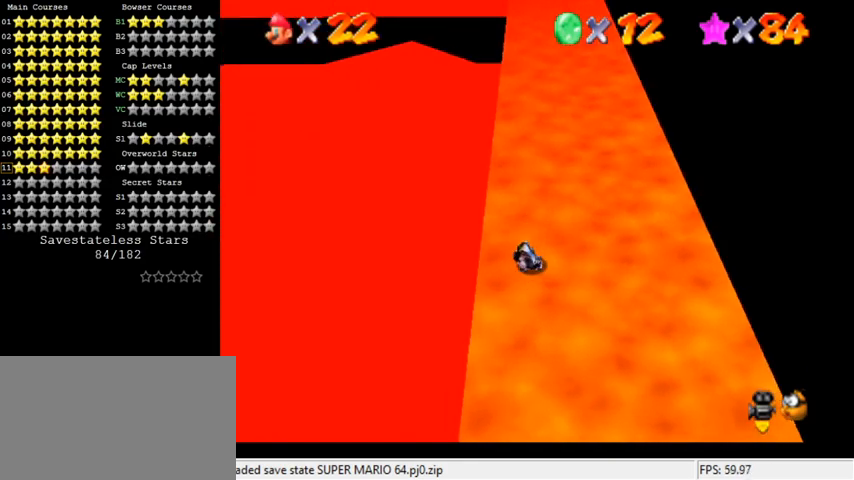
{"keys": ["up"], "events": []}
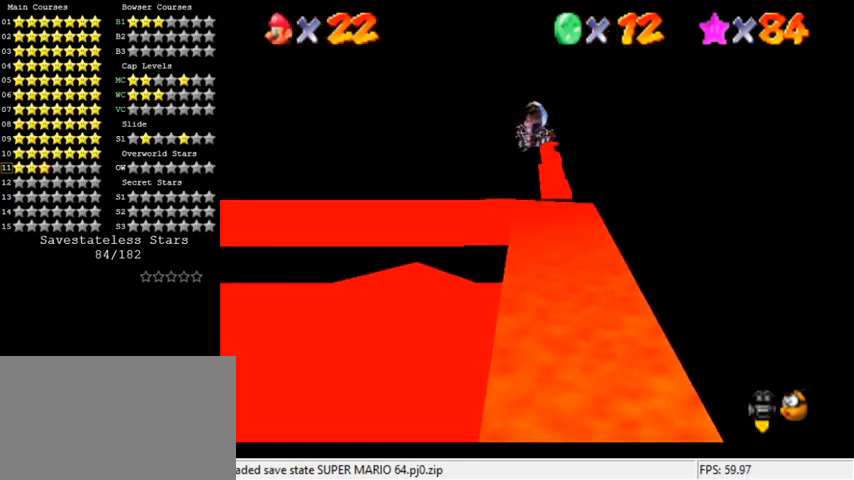
{"keys": ["up"], "events": []}
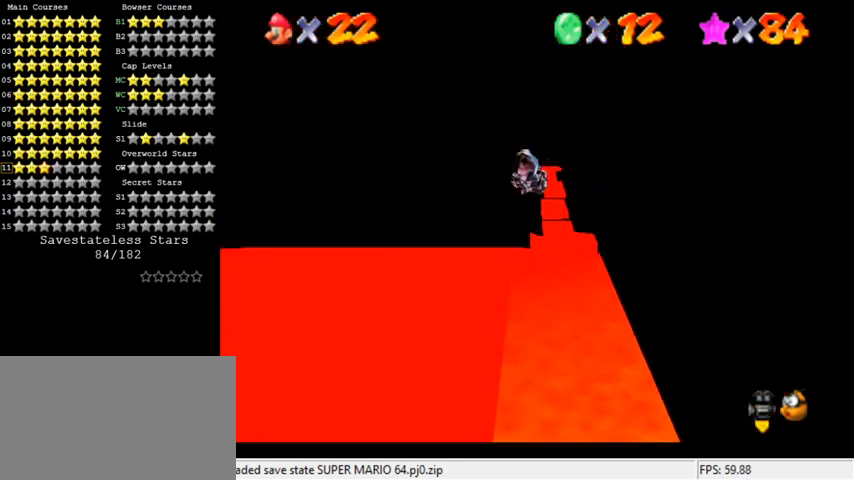
{"keys": ["up"], "events": []}
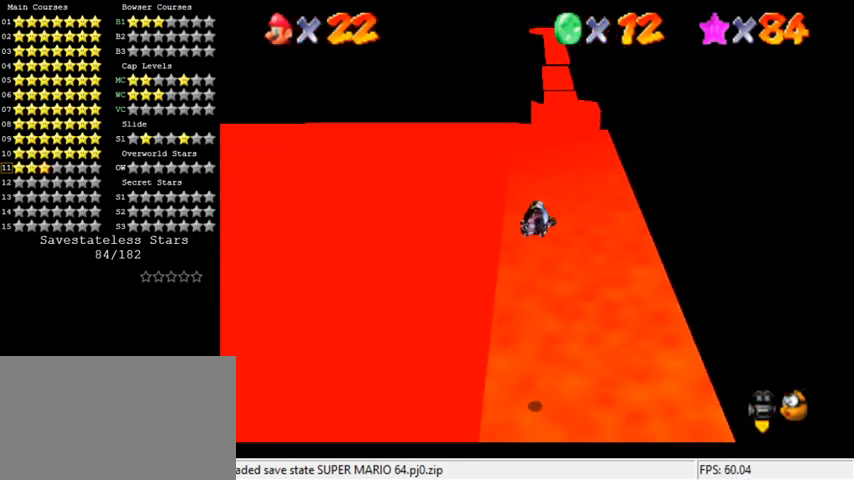
{"keys": ["up"], "events": []}
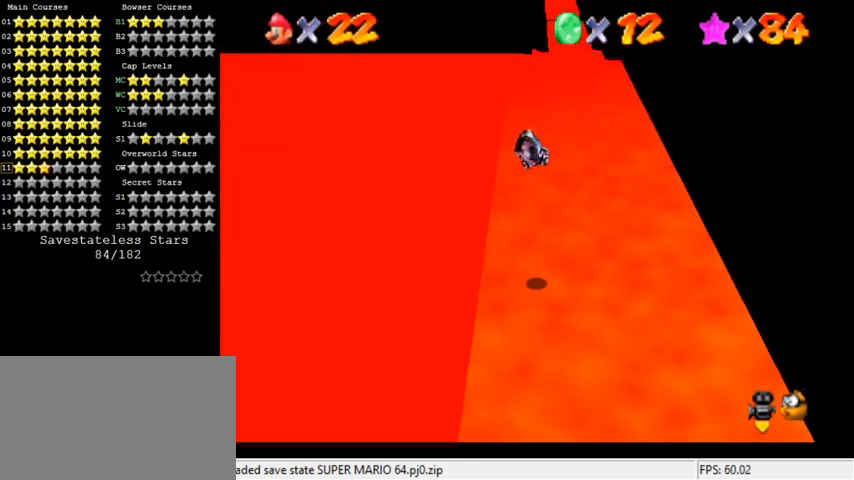
{"keys": ["right", "up"], "events": [[33, "d", "down"], [67, "right", "down"], [200, "d", "up"]]}
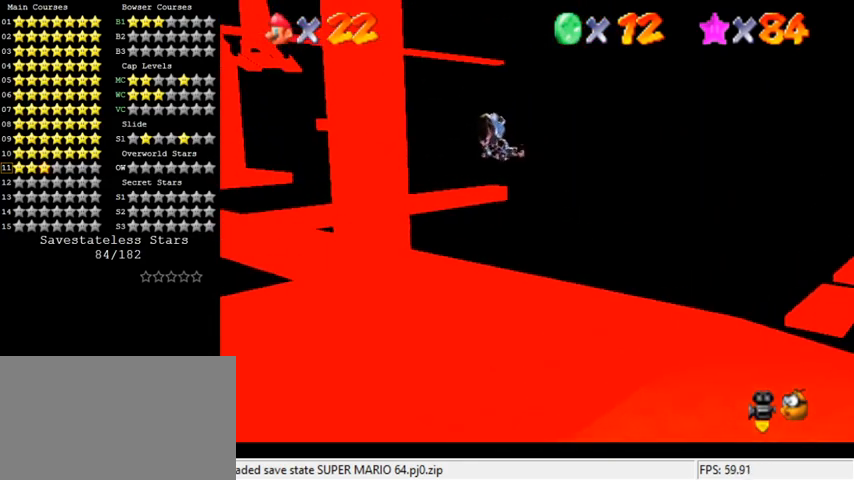
{"keys": ["right", "up"], "events": []}
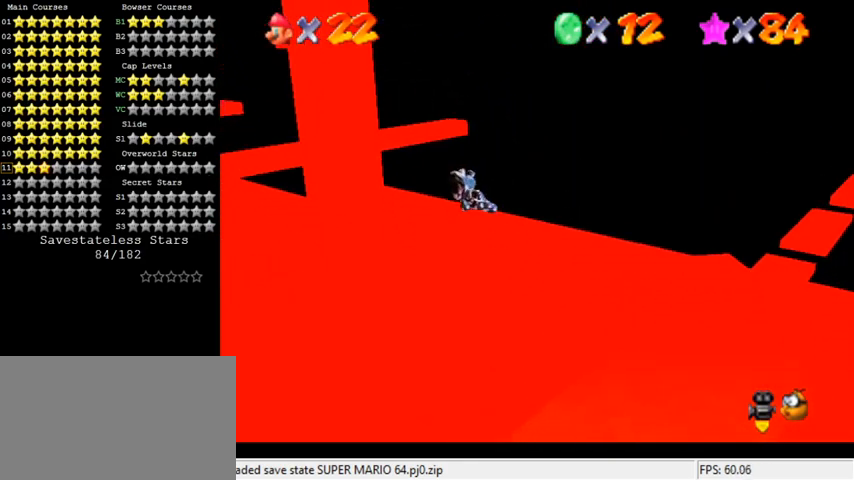
{"keys": ["d", "up"], "events": [[433, "right", "up"], [500, "d", "down"]]}
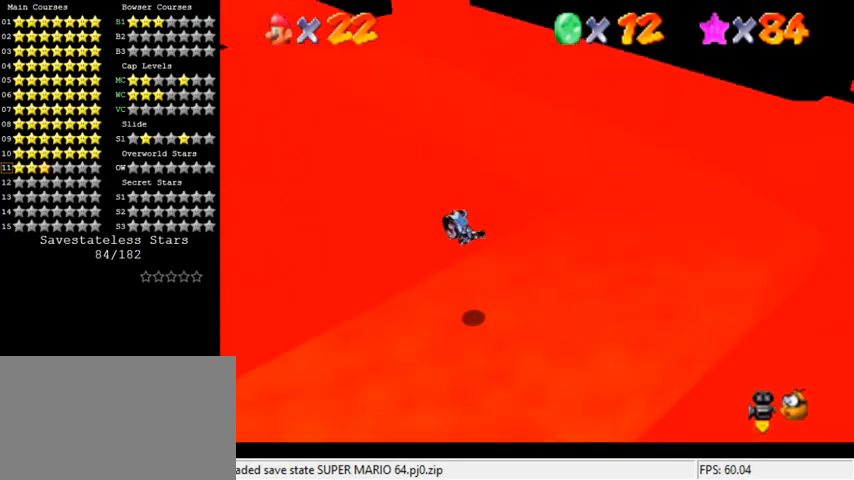
{"keys": ["up"], "events": [[200, "d", "up"]]}
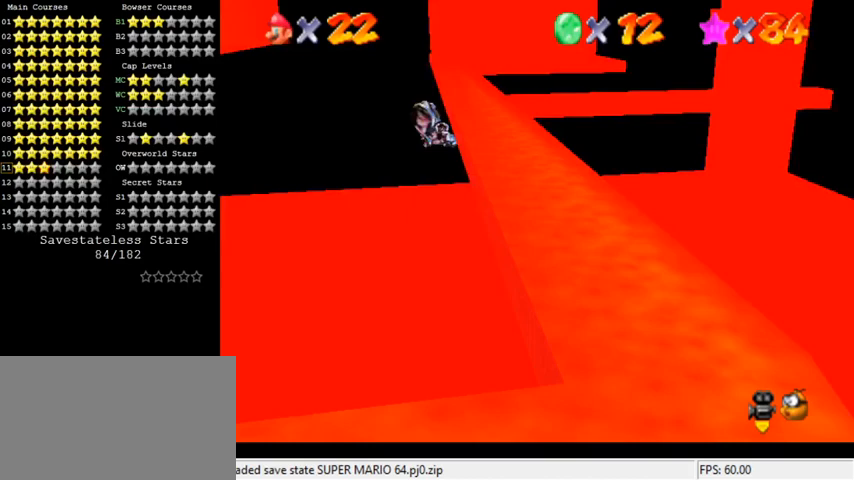
{"keys": ["up"], "events": [[133, "right", "down"], [433, "right", "up"]]}